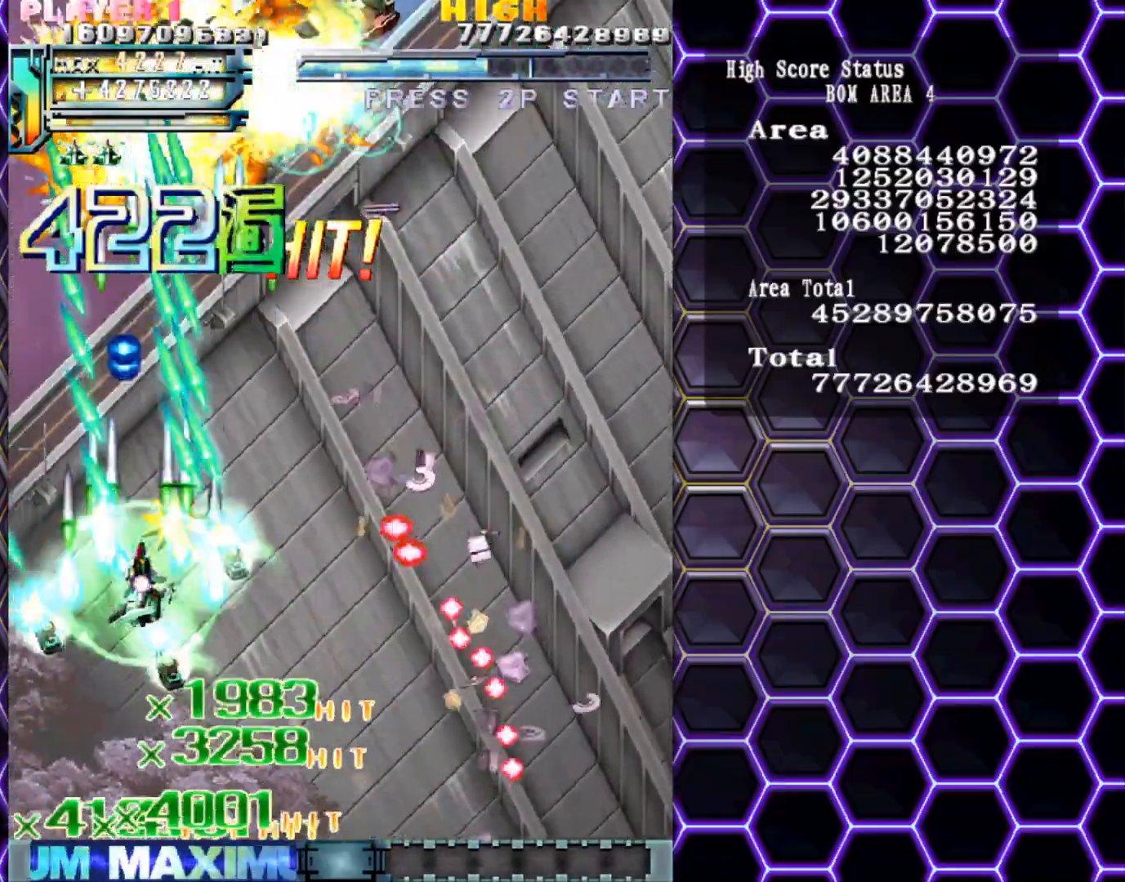
Gameplay with a controller (arcade stick); each line is a JSON object with the inputs held at the frame after it. "events" lists button and stick changes between this image and that frame as [ms after this image, input, new state], when the widget could be followed in between. Not read: L3 R3 other_buttons.
{"buttons": [], "left_stick": "down-right", "events": [[167, "left_stick", "center"], [233, "left_stick", "down"], [317, "left_stick", "down-right"]]}
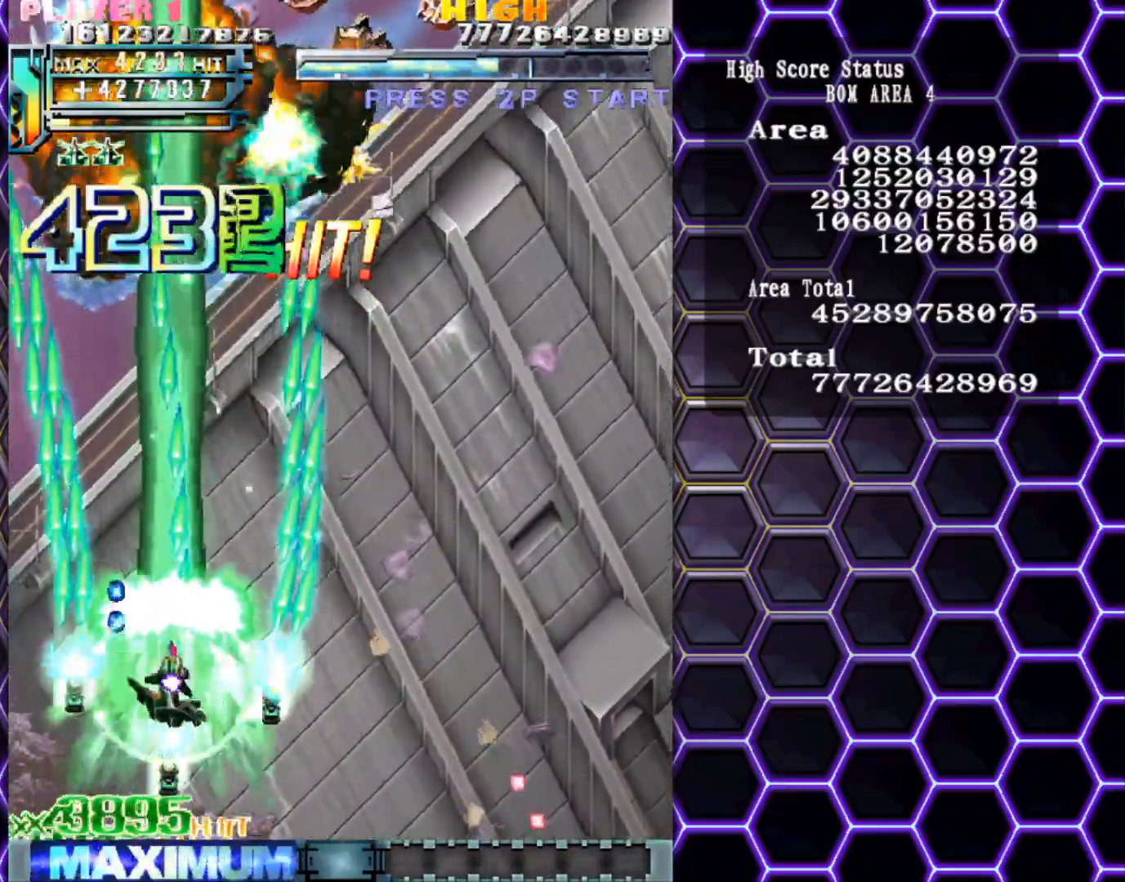
{"buttons": [], "left_stick": "up", "events": [[17, "left_stick", "up-right"], [67, "left_stick", "up"], [183, "left_stick", "right"], [467, "left_stick", "up"]]}
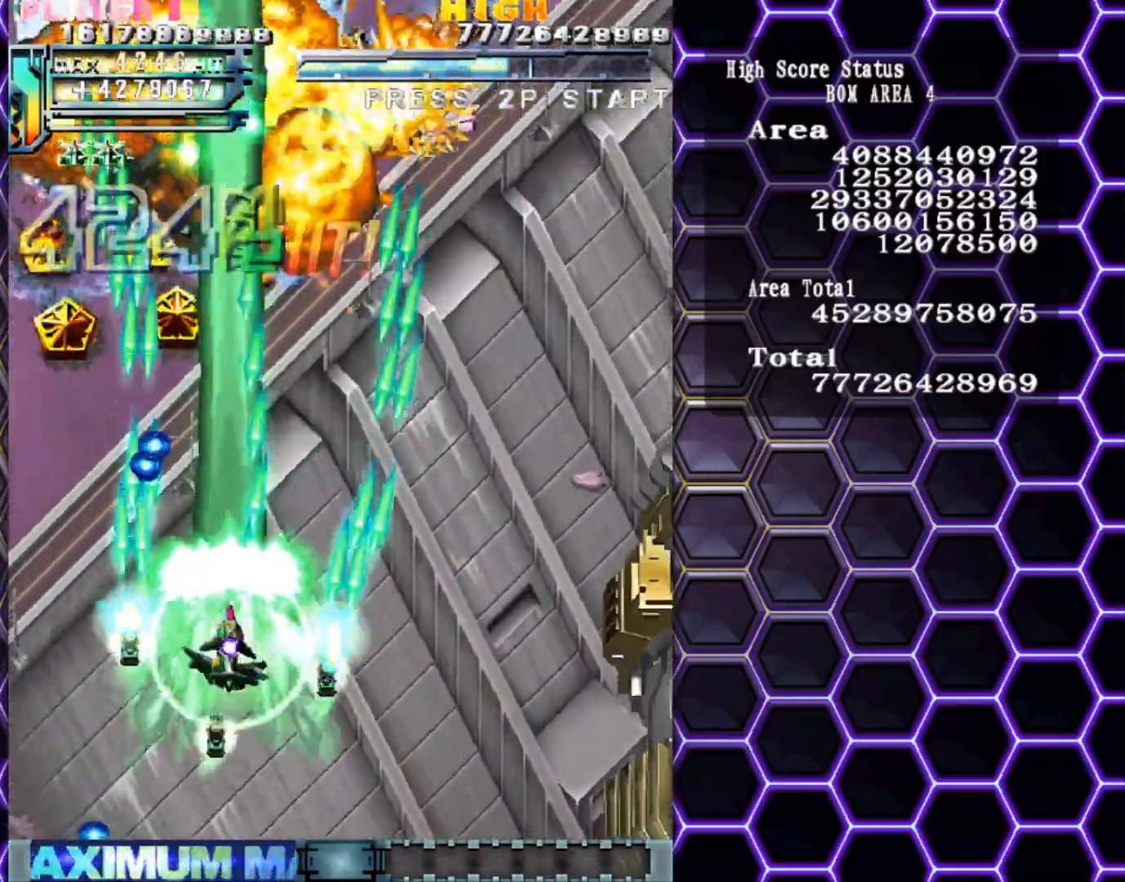
{"buttons": [], "left_stick": "down-right", "events": [[33, "left_stick", "center"], [117, "left_stick", "down-right"], [233, "left_stick", "center"], [350, "left_stick", "right"], [483, "left_stick", "down-right"]]}
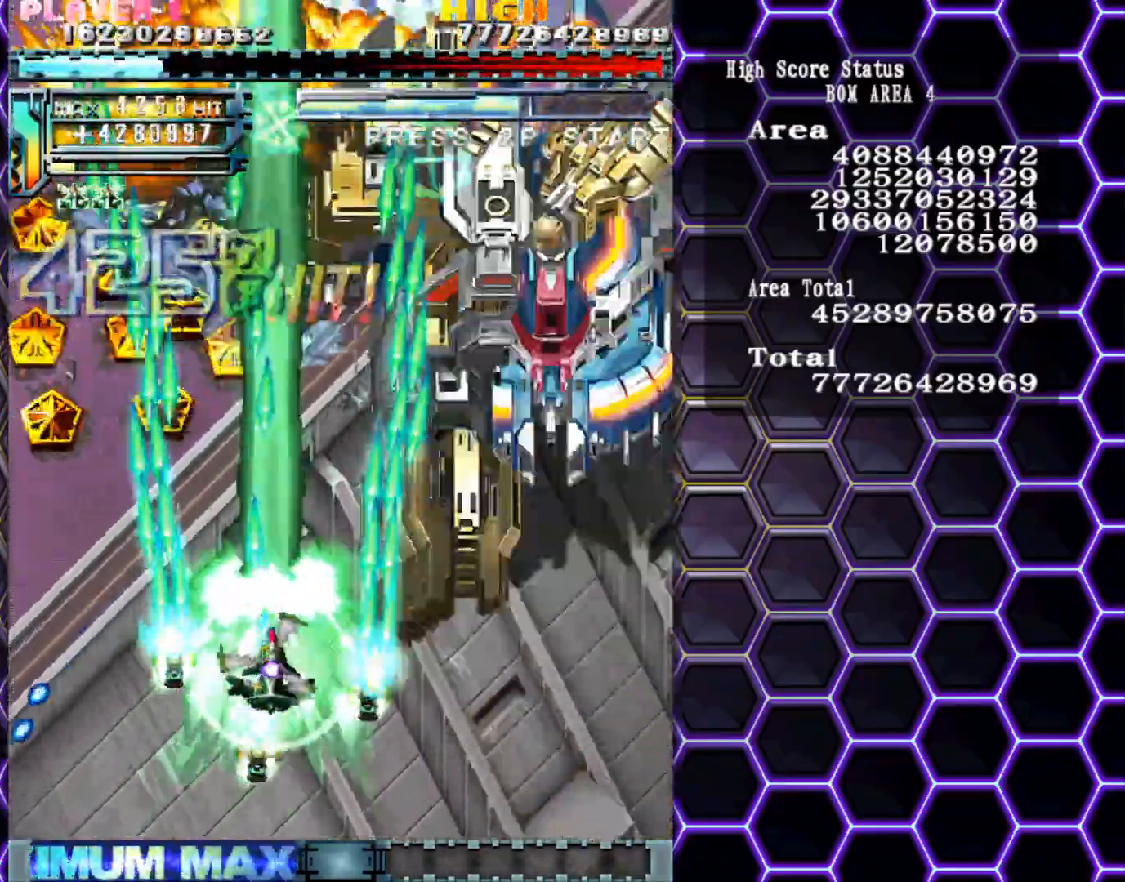
{"buttons": [], "left_stick": "up", "events": [[183, "left_stick", "right"], [283, "left_stick", "up-right"], [433, "left_stick", "up"]]}
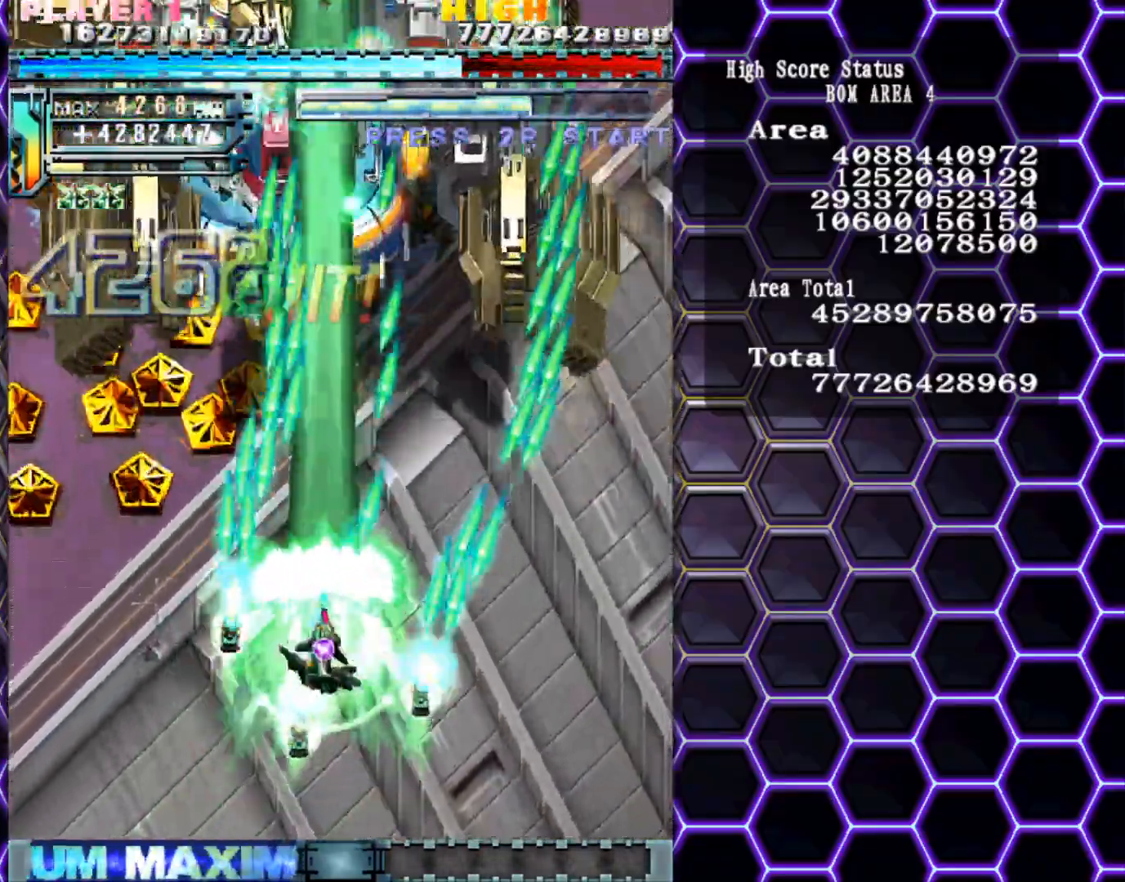
{"buttons": [], "left_stick": "up", "events": [[150, "left_stick", "left"], [250, "left_stick", "down"], [300, "left_stick", "center"], [450, "left_stick", "up"]]}
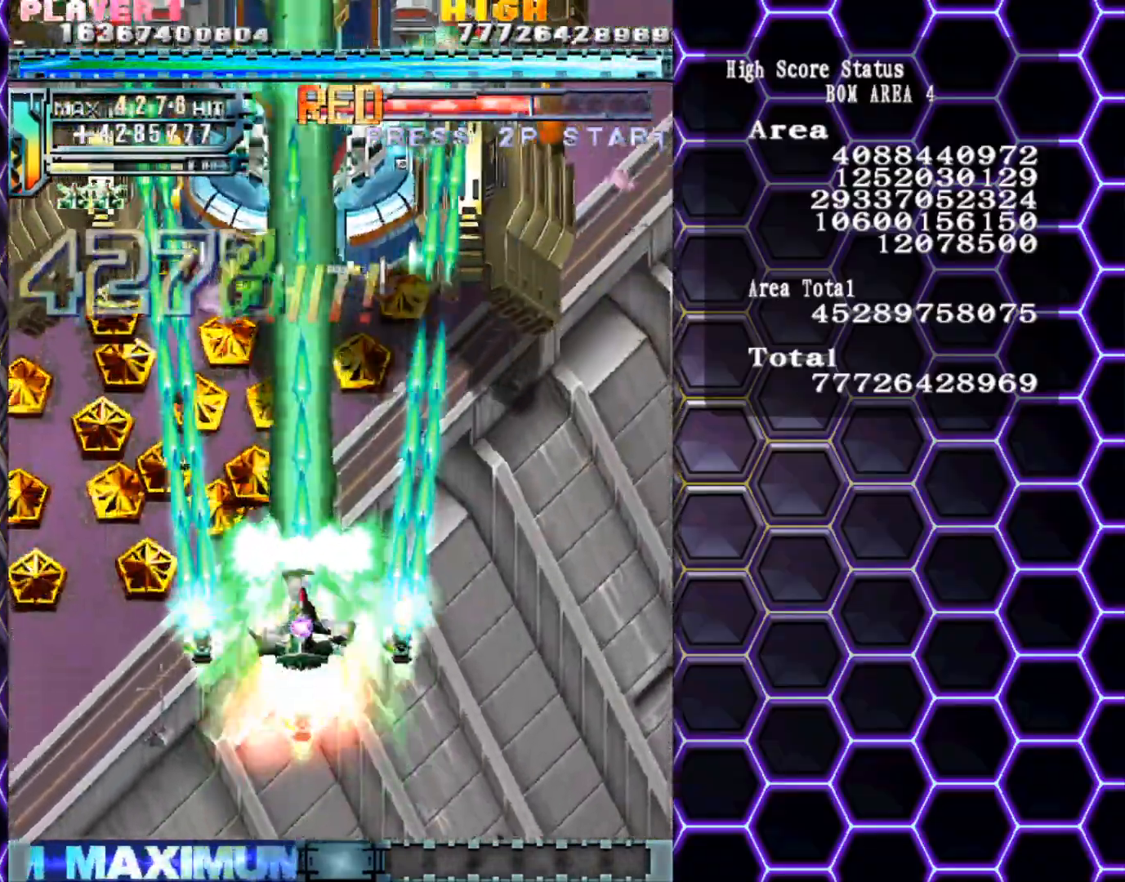
{"buttons": [], "left_stick": "down-right", "events": [[150, "left_stick", "right"], [267, "left_stick", "center"], [433, "left_stick", "down-right"]]}
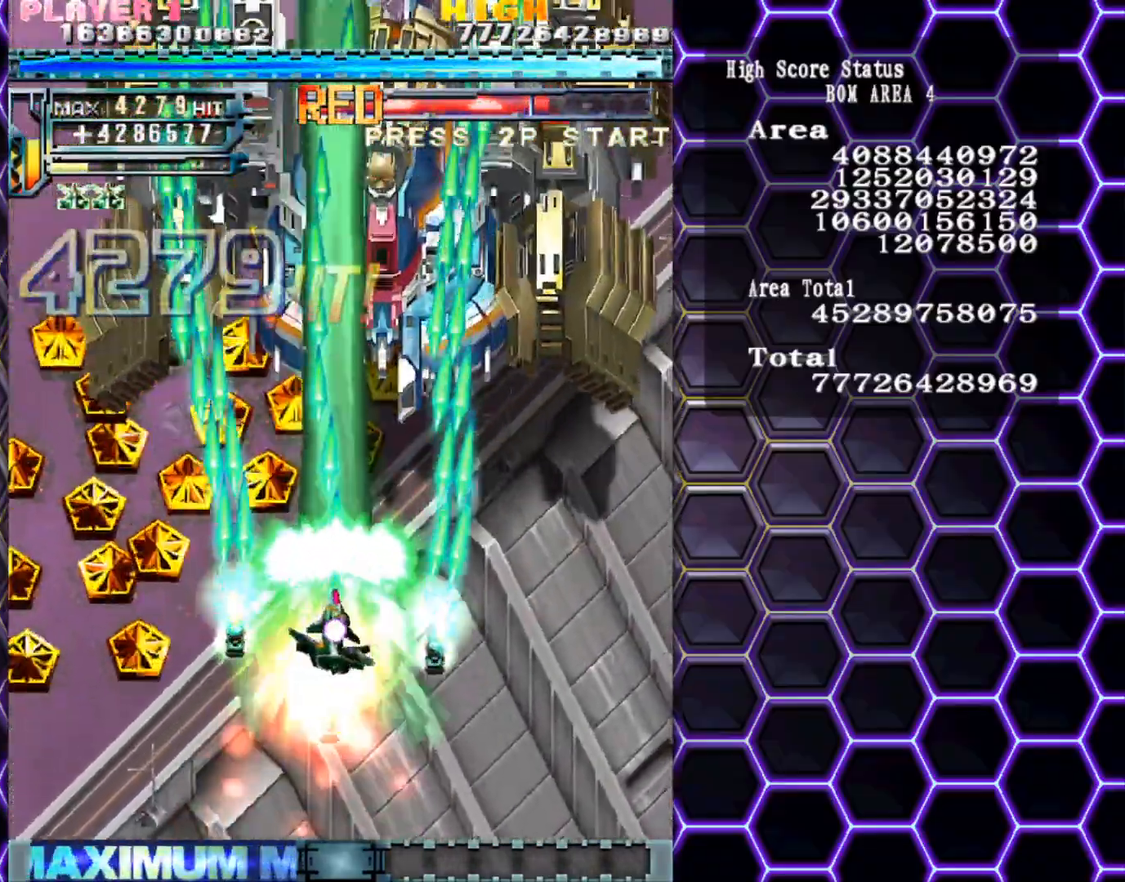
{"buttons": [], "left_stick": "left", "events": [[67, "left_stick", "center"], [133, "left_stick", "right"], [233, "left_stick", "center"], [400, "left_stick", "left"]]}
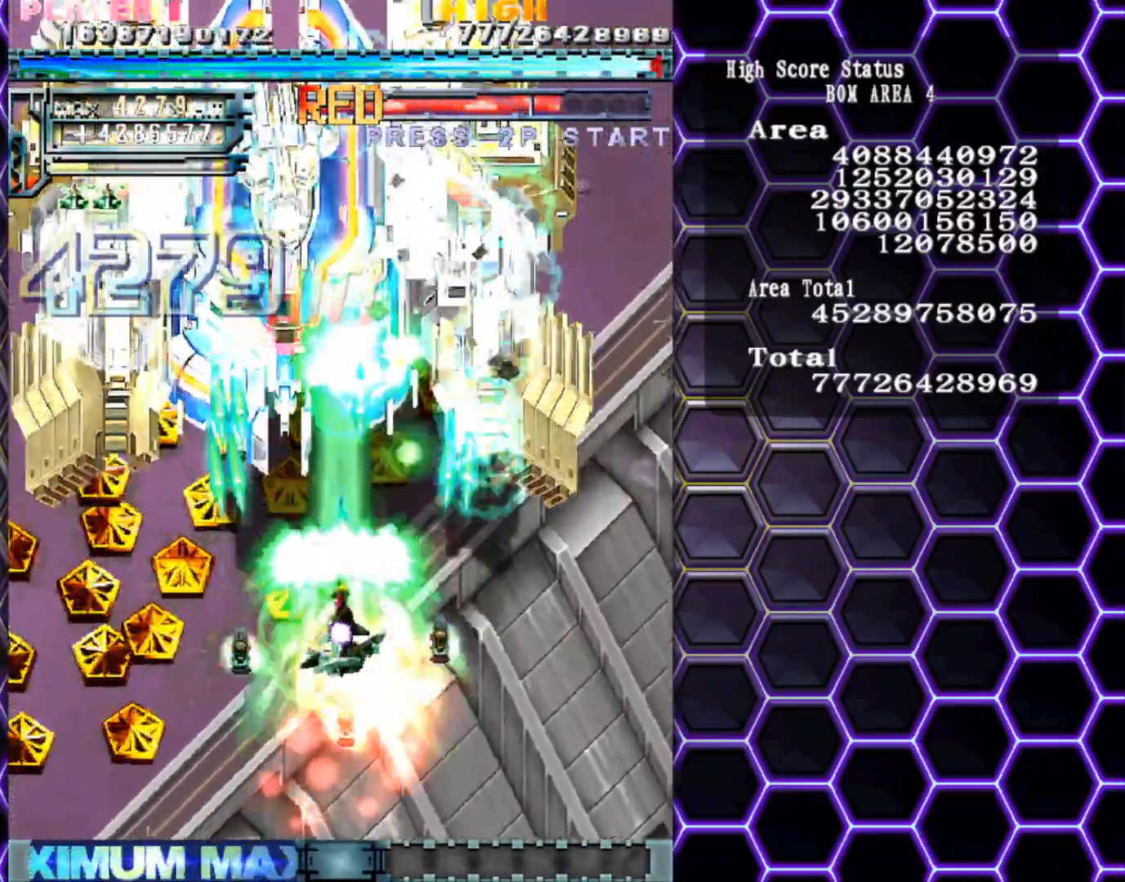
{"buttons": [], "left_stick": "center", "events": [[67, "left_stick", "center"], [167, "left_stick", "down-left"], [267, "left_stick", "center"]]}
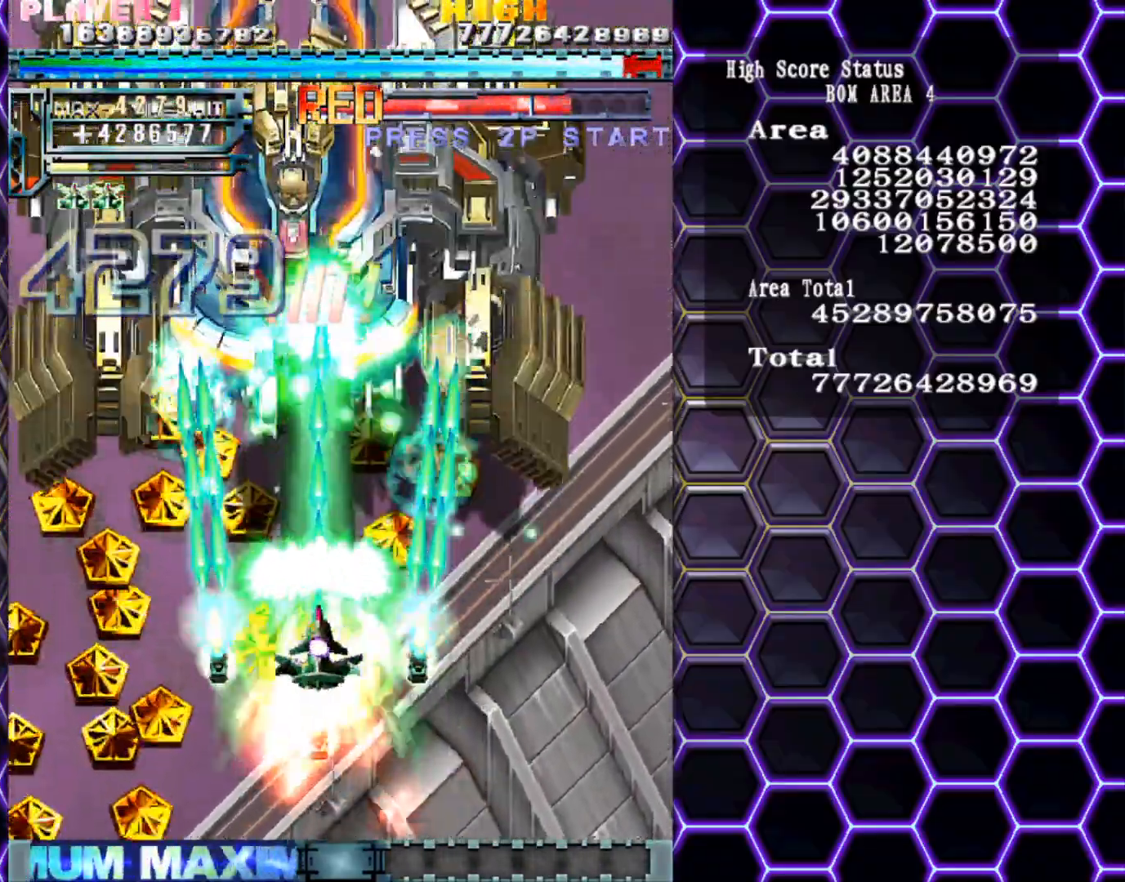
{"buttons": [], "left_stick": "down", "events": [[33, "left_stick", "down"], [133, "left_stick", "center"], [283, "left_stick", "down"], [400, "left_stick", "center"], [500, "left_stick", "down"]]}
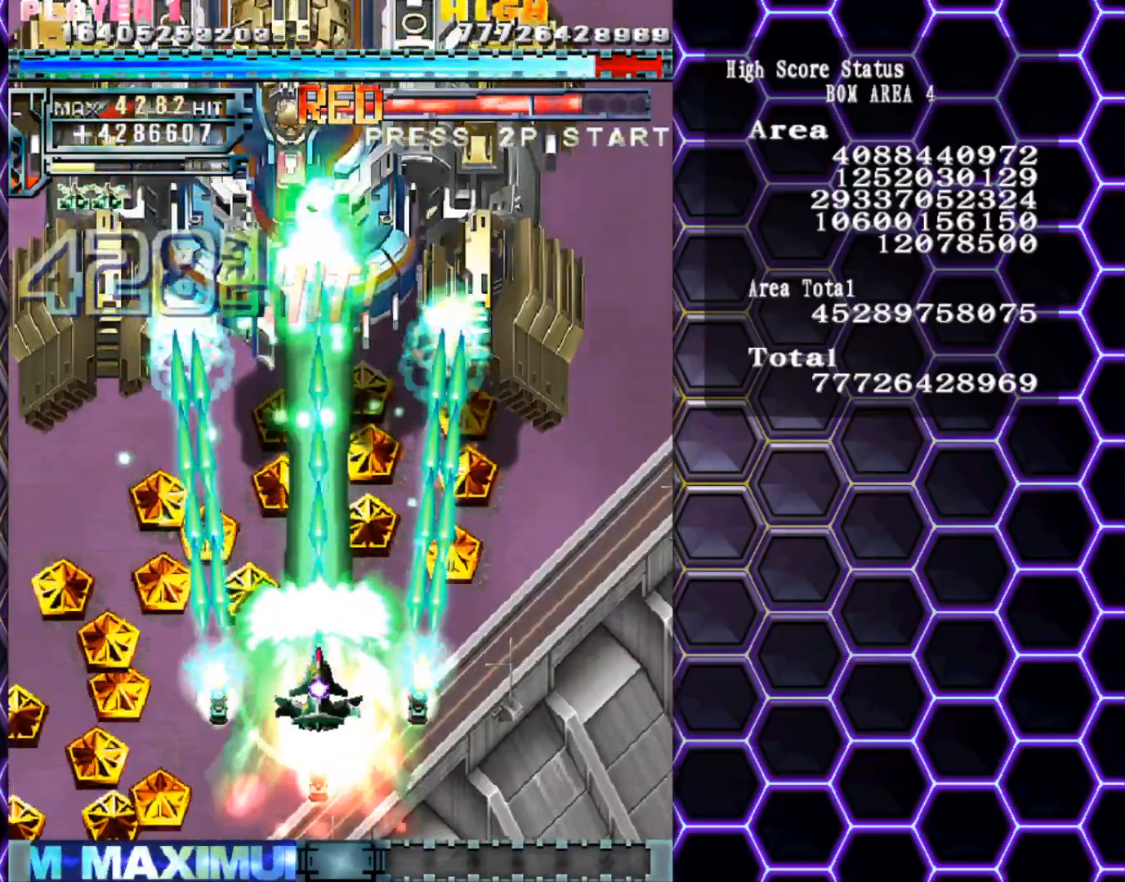
{"buttons": [], "left_stick": "up", "events": [[100, "left_stick", "center"], [350, "left_stick", "up"]]}
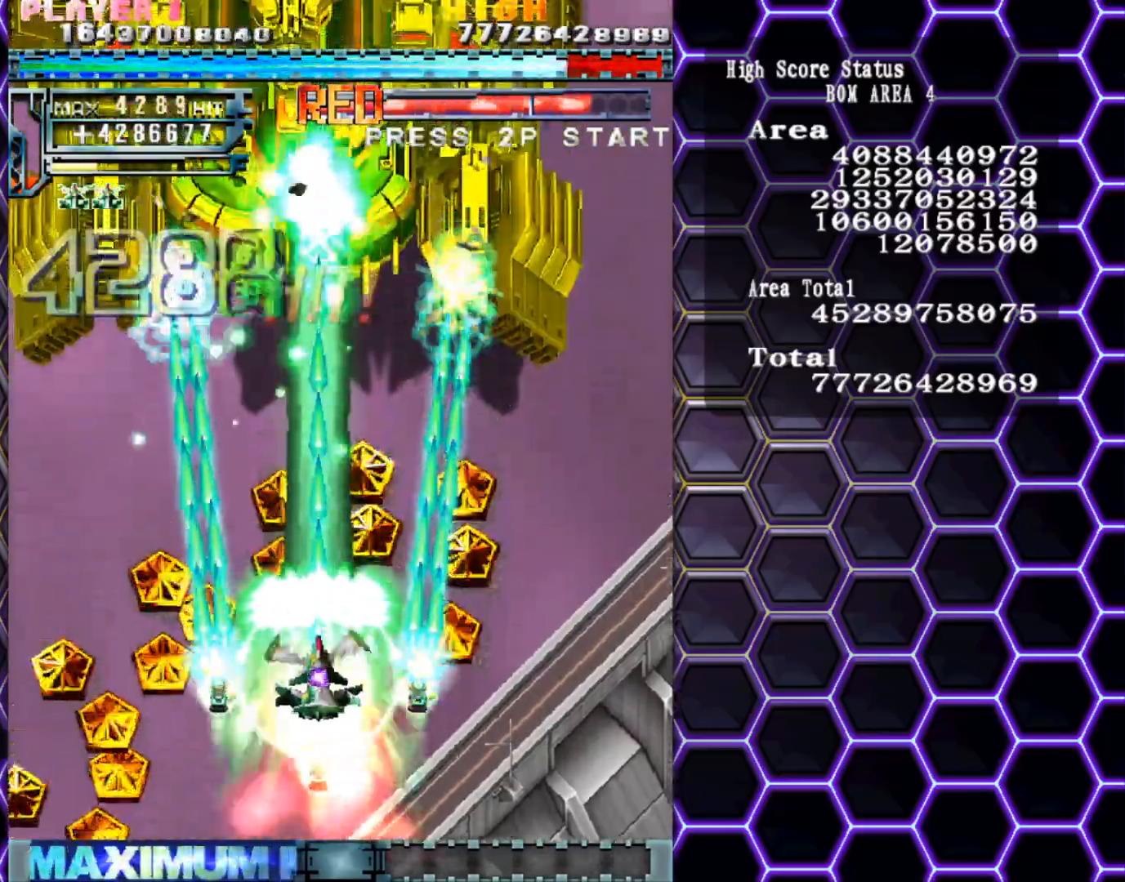
{"buttons": [], "left_stick": "center", "events": [[133, "left_stick", "right"], [267, "left_stick", "center"]]}
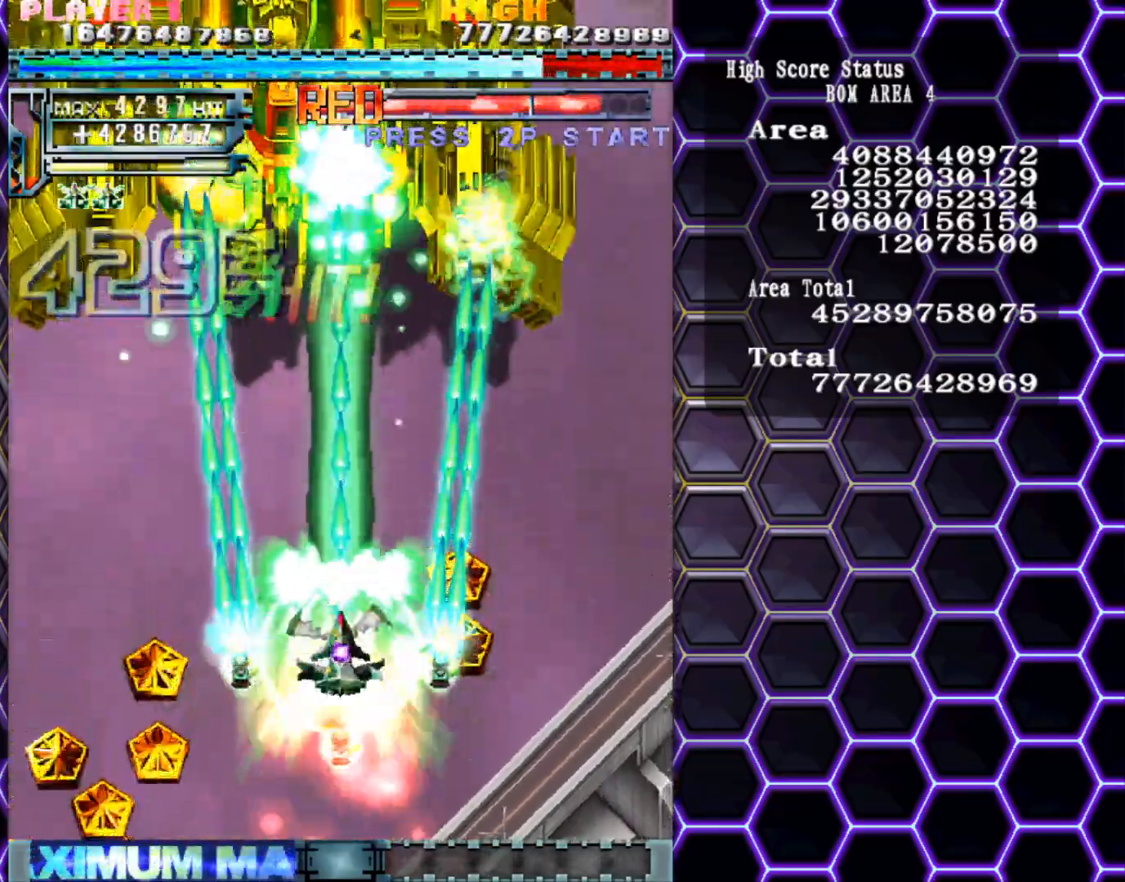
{"buttons": [], "left_stick": "center", "events": []}
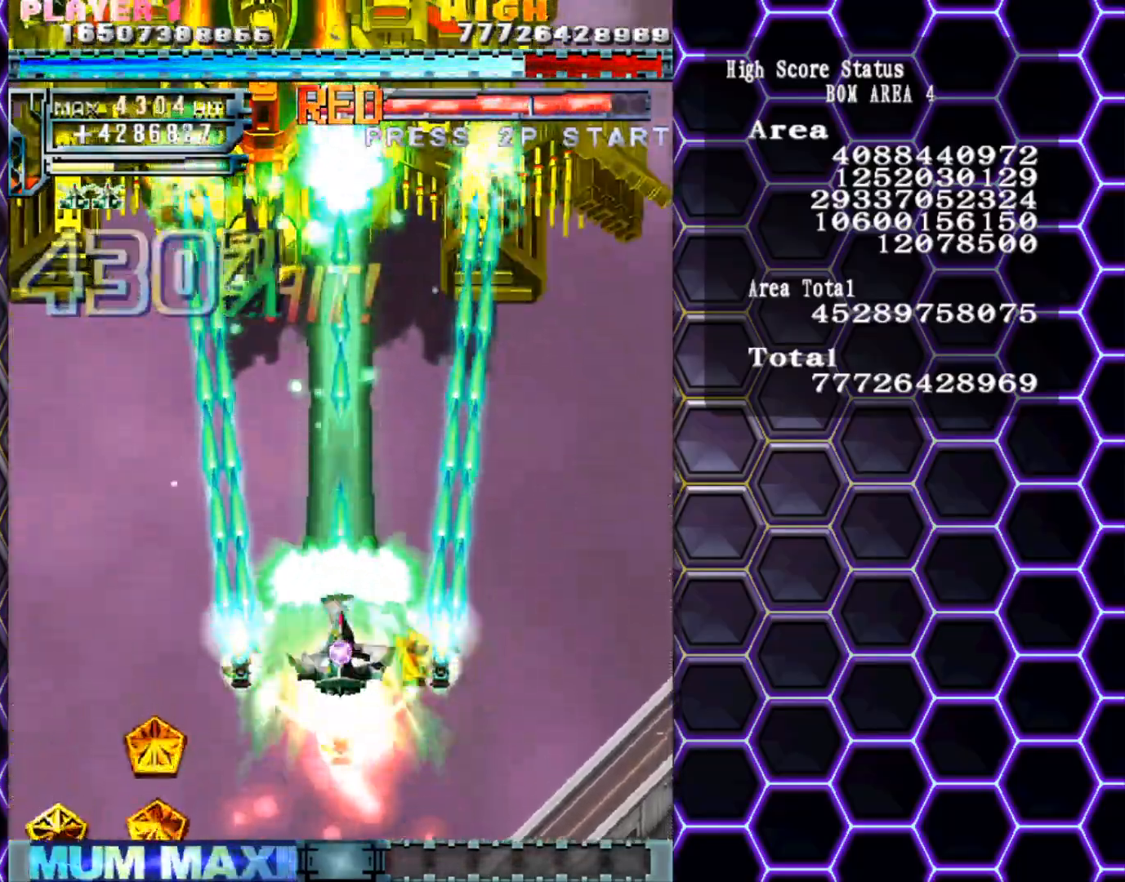
{"buttons": [], "left_stick": "center", "events": [[133, "left_stick", "down"], [250, "left_stick", "center"]]}
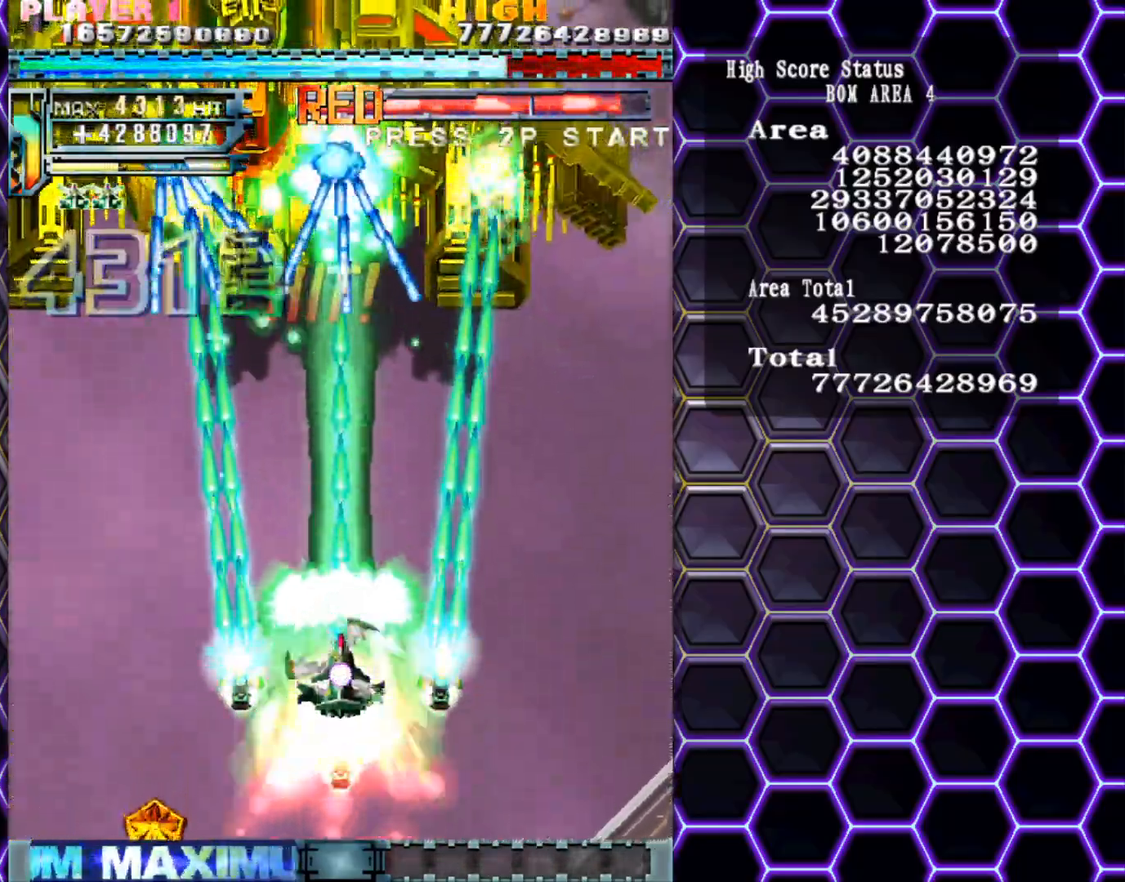
{"buttons": [], "left_stick": "up", "events": [[267, "left_stick", "right"], [483, "left_stick", "up"]]}
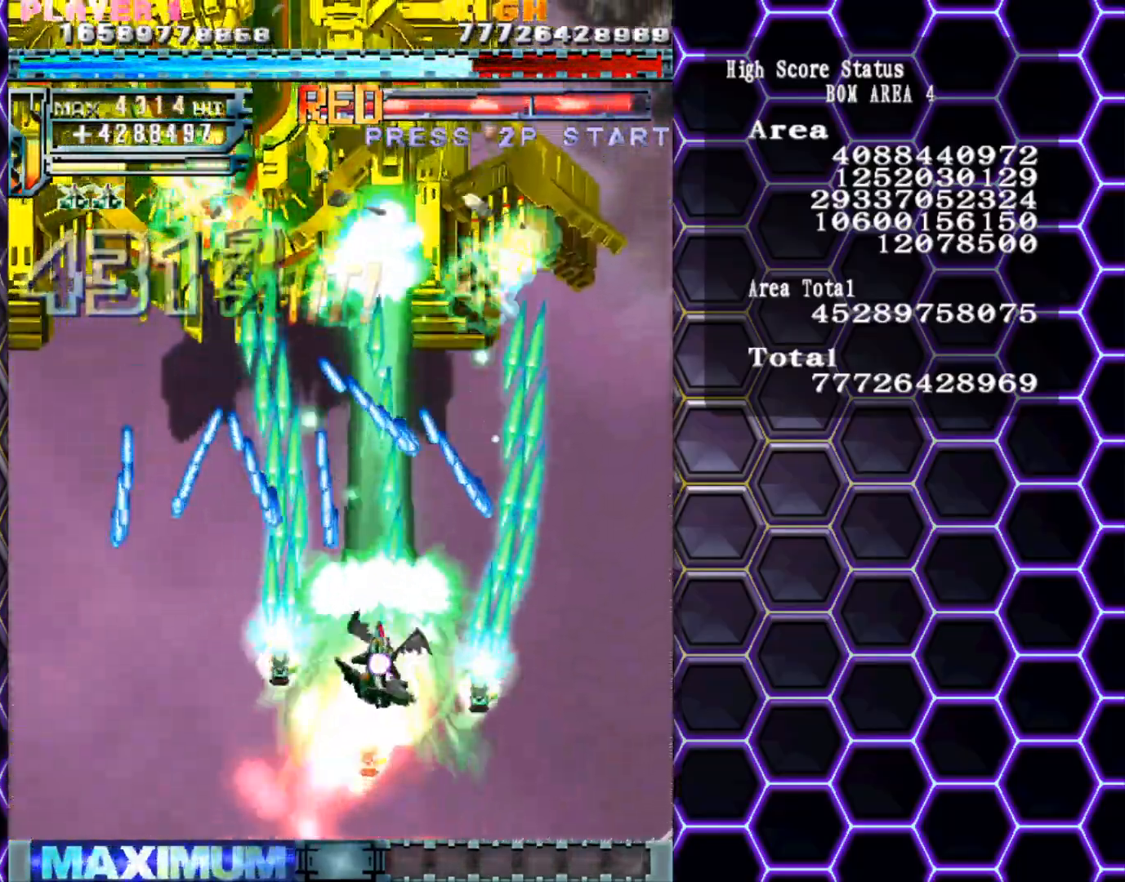
{"buttons": [], "left_stick": "center", "events": [[333, "left_stick", "center"], [400, "left_stick", "down-left"], [500, "left_stick", "center"]]}
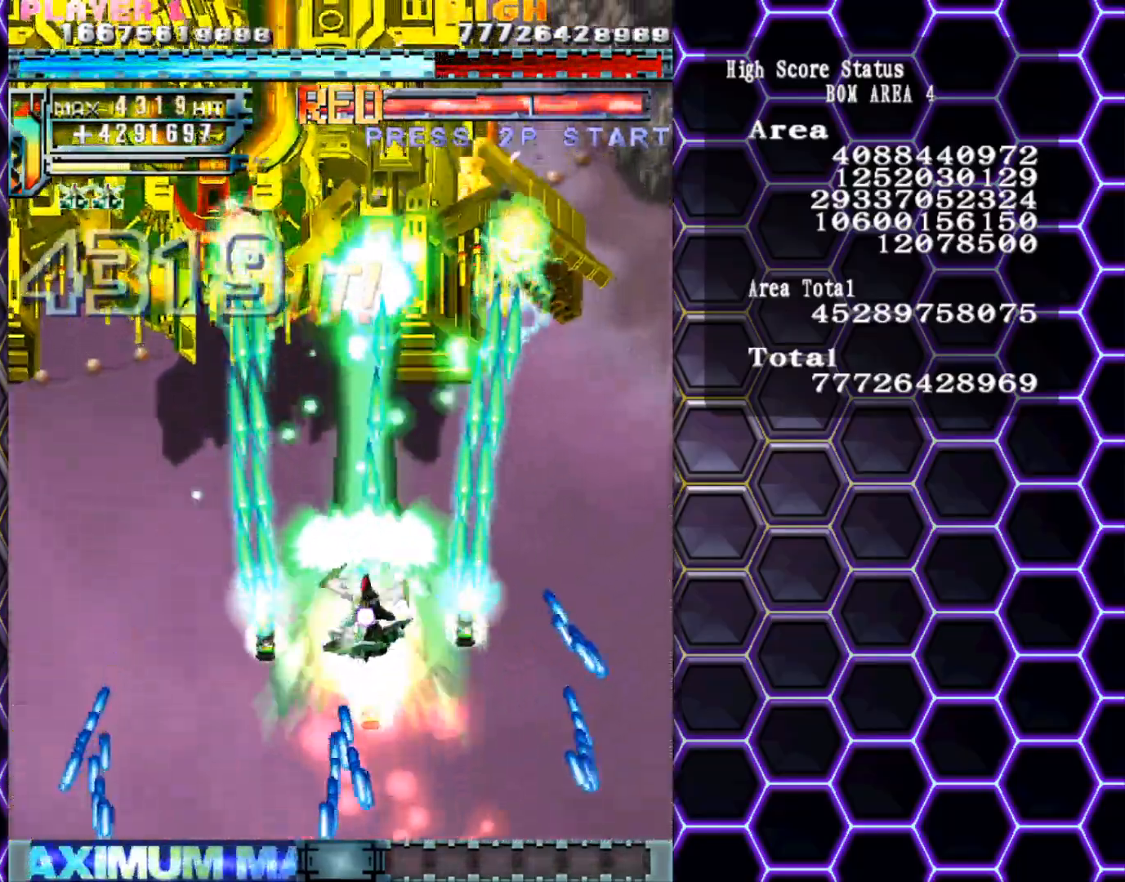
{"buttons": [], "left_stick": "down", "events": [[450, "left_stick", "down"]]}
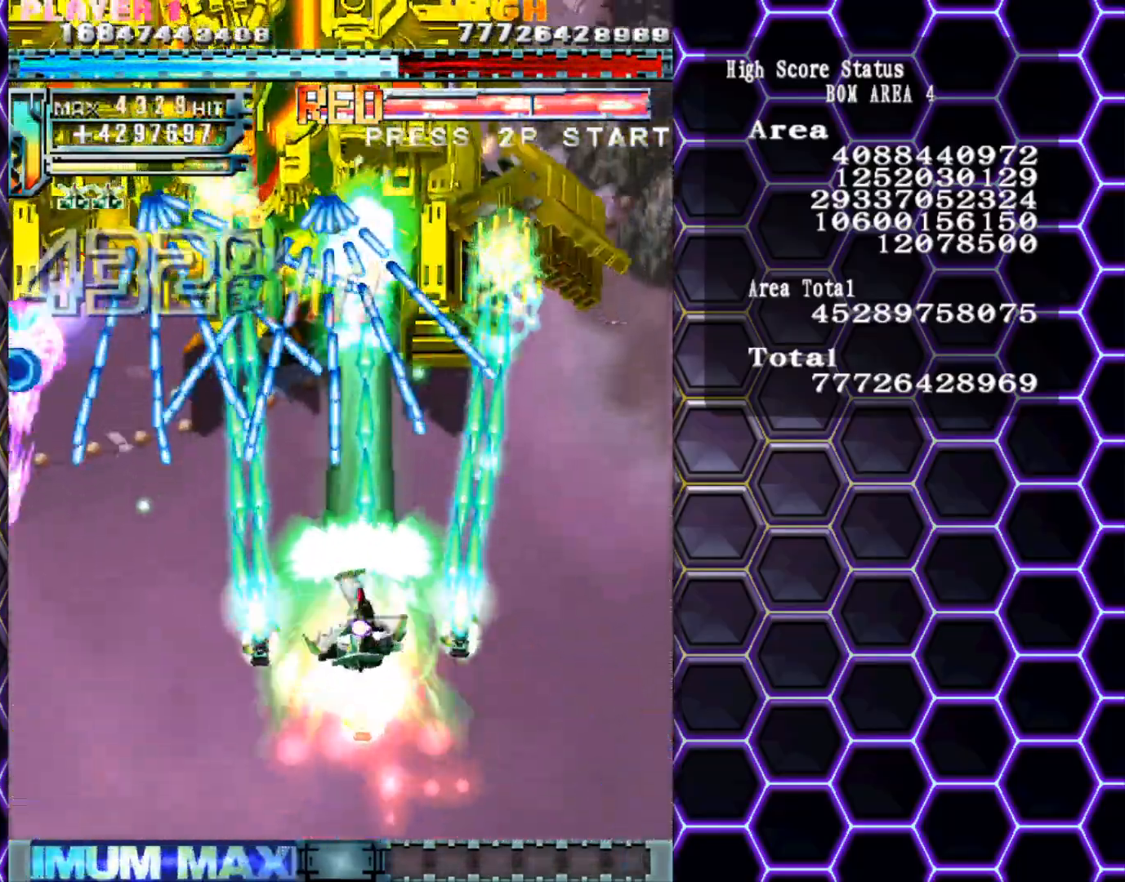
{"buttons": [], "left_stick": "center", "events": [[83, "left_stick", "center"], [133, "left_stick", "down-left"], [267, "left_stick", "center"], [333, "left_stick", "left"], [433, "left_stick", "center"]]}
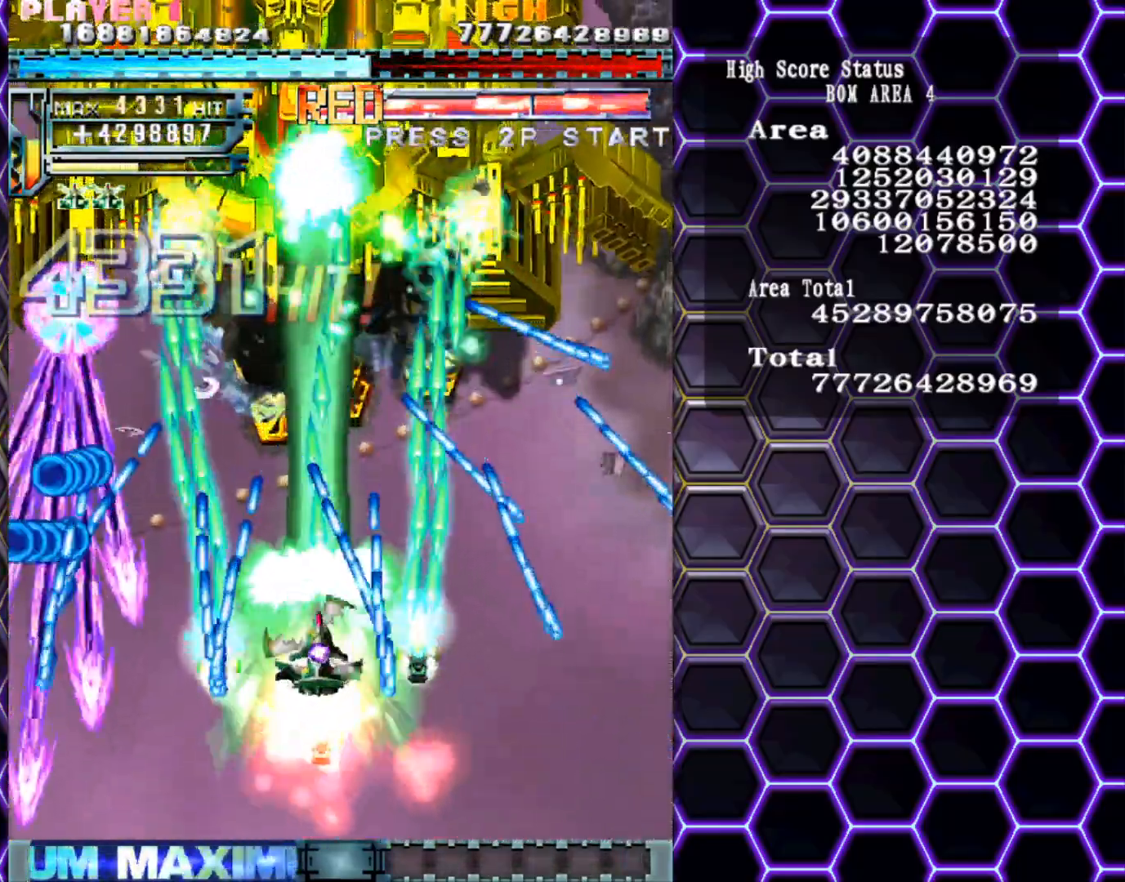
{"buttons": [], "left_stick": "center", "events": [[67, "left_stick", "up"], [250, "left_stick", "center"], [333, "left_stick", "right"], [467, "left_stick", "center"]]}
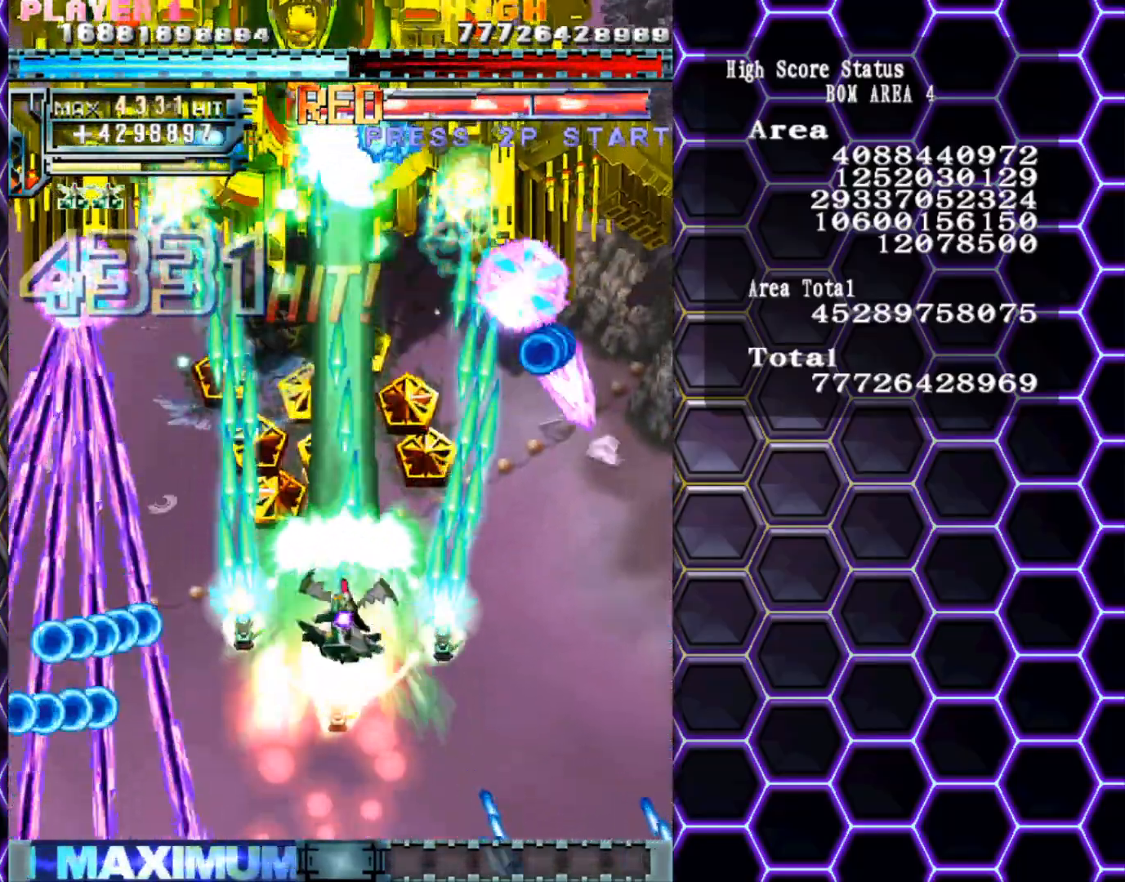
{"buttons": [], "left_stick": "center", "events": []}
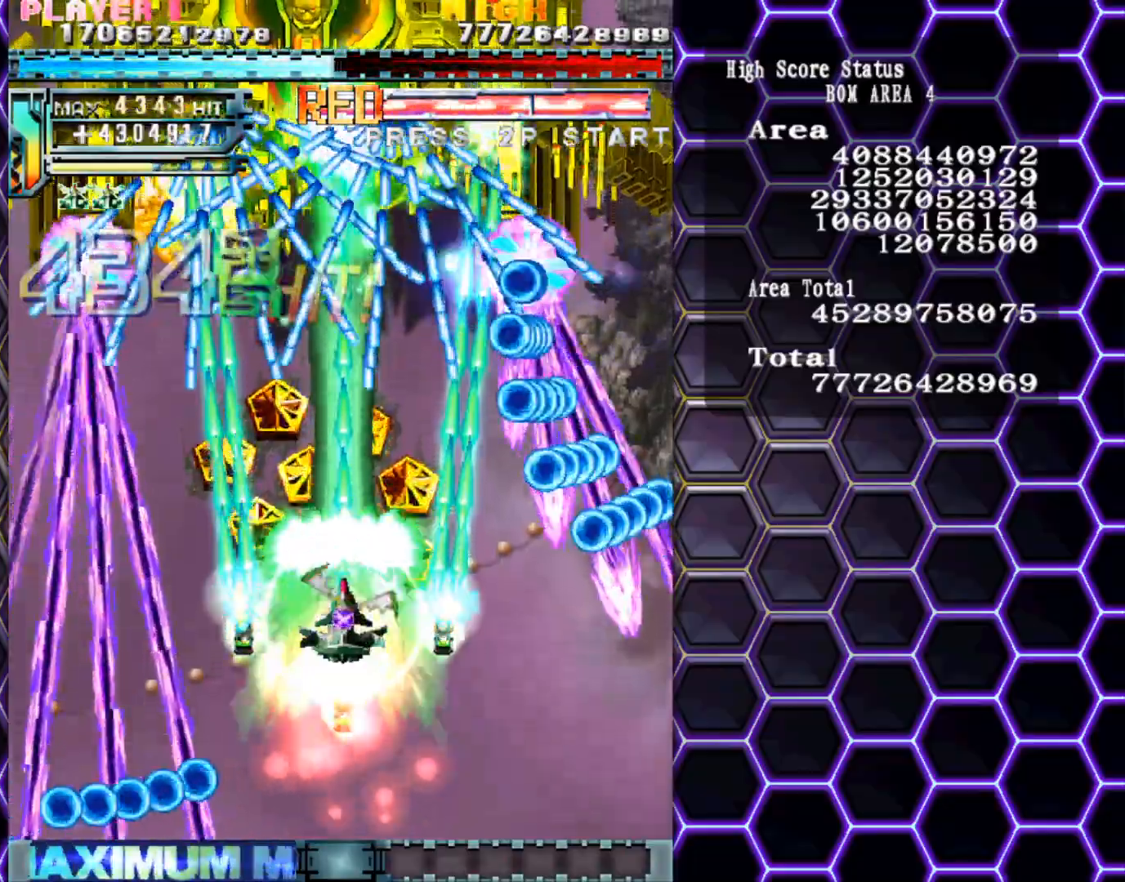
{"buttons": [], "left_stick": "center", "events": [[300, "left_stick", "left"], [467, "left_stick", "center"]]}
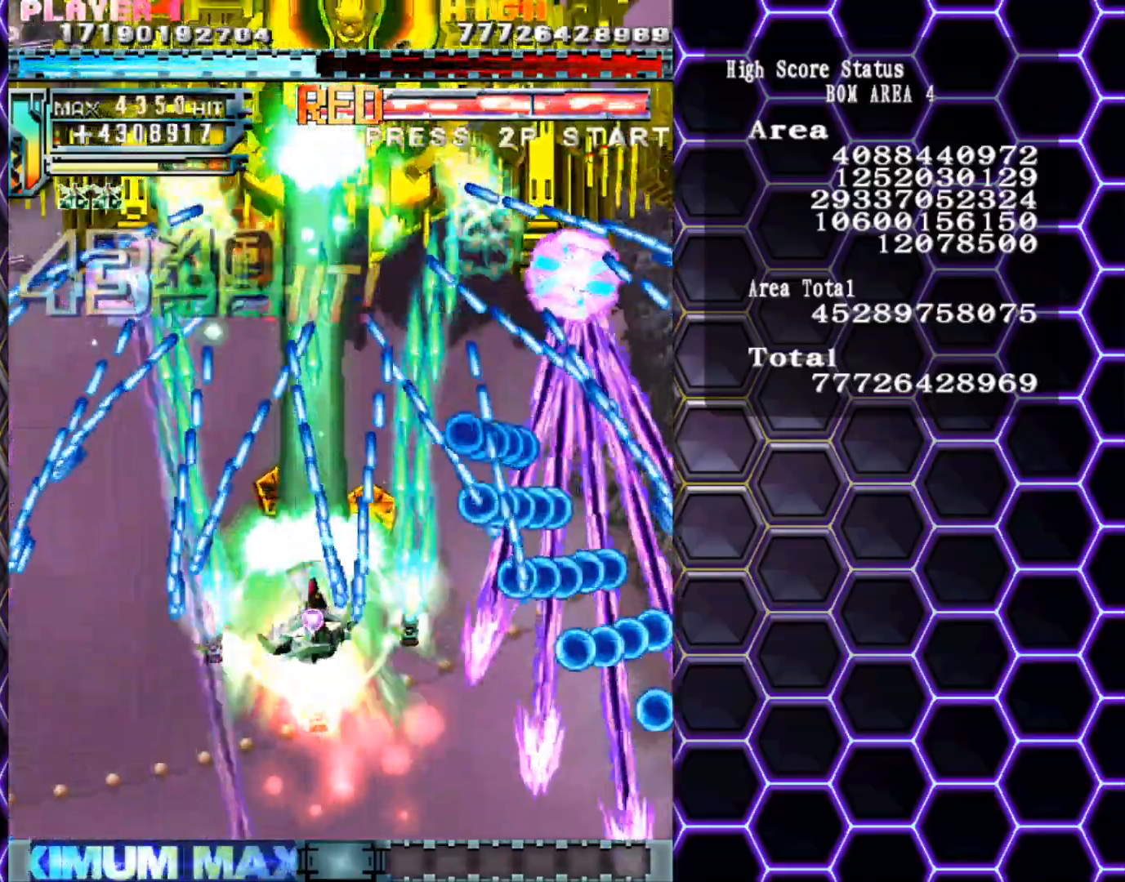
{"buttons": [], "left_stick": "center", "events": [[67, "left_stick", "left"], [150, "left_stick", "up"], [300, "left_stick", "center"]]}
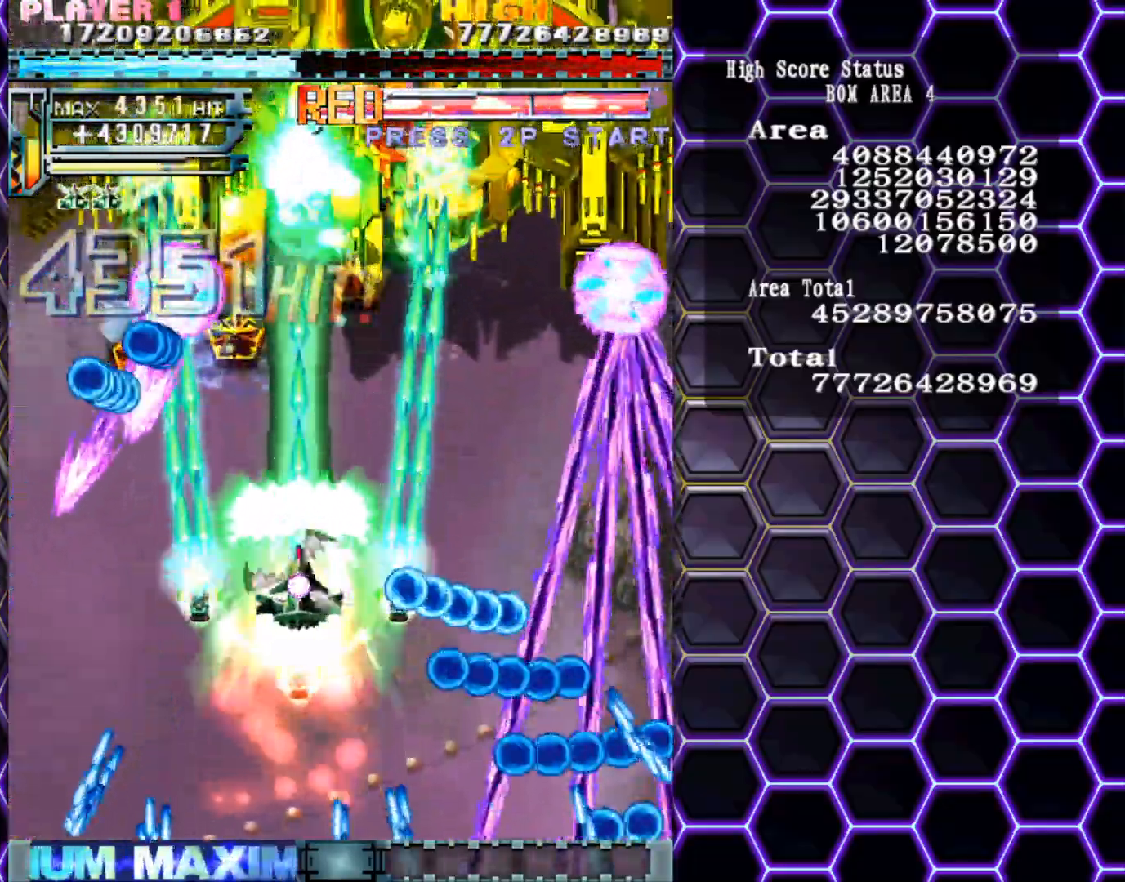
{"buttons": [], "left_stick": "center", "events": [[167, "left_stick", "right"], [267, "left_stick", "center"], [367, "left_stick", "right"], [467, "left_stick", "center"]]}
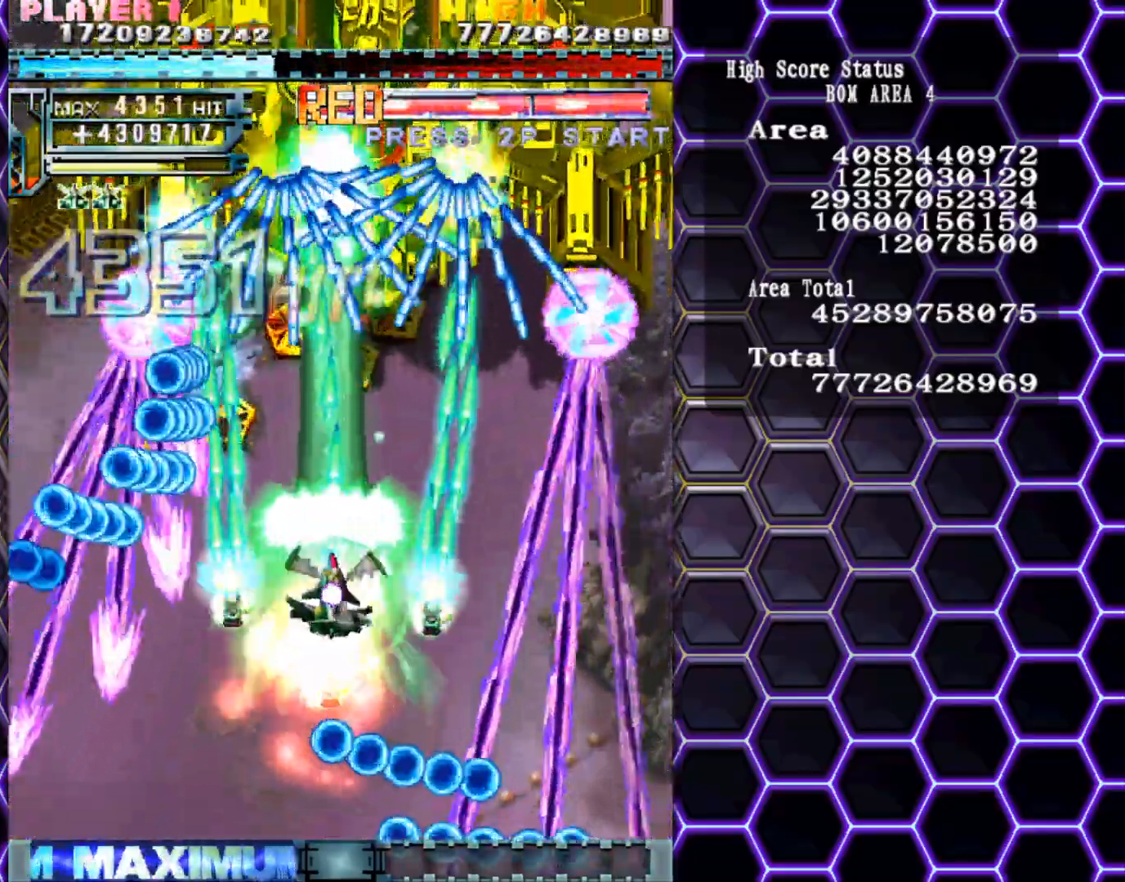
{"buttons": [], "left_stick": "center", "events": [[50, "left_stick", "right"], [150, "left_stick", "center"], [233, "left_stick", "down-right"], [333, "left_stick", "center"]]}
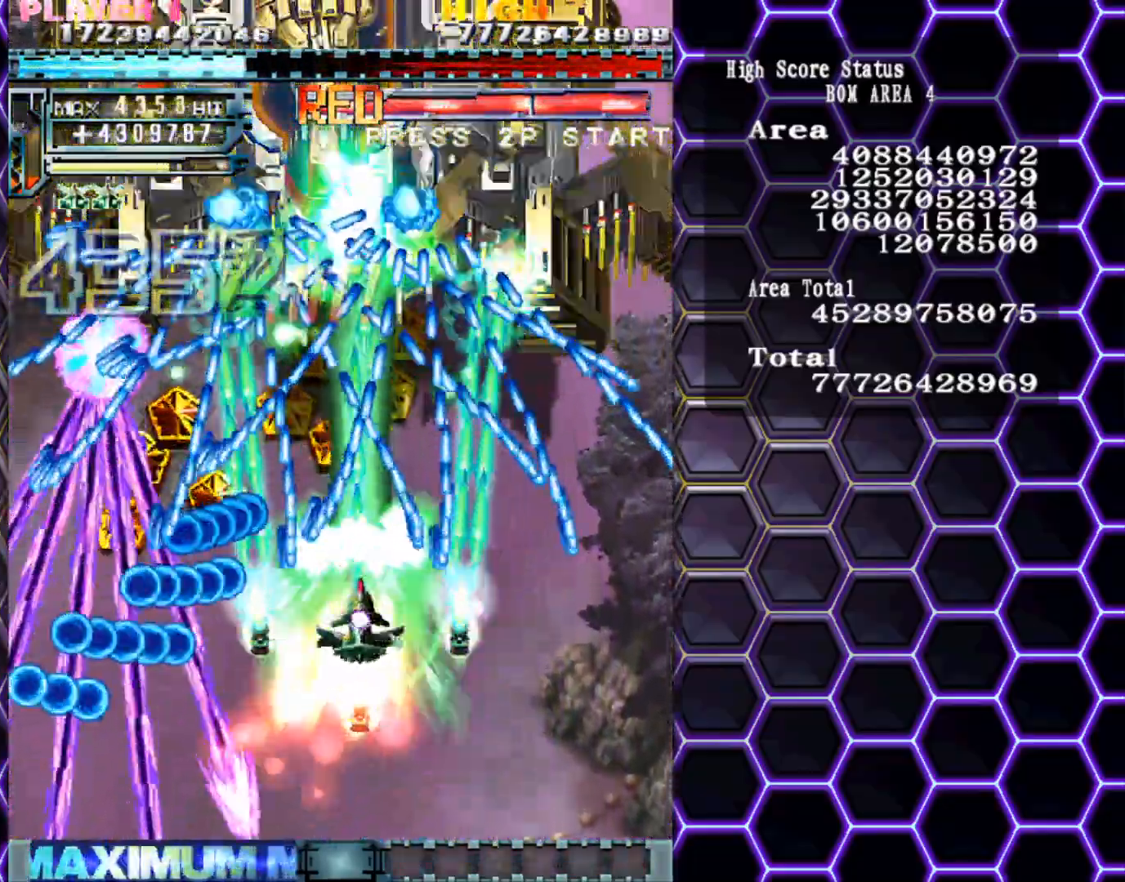
{"buttons": [], "left_stick": "center", "events": [[133, "left_stick", "right"], [200, "left_stick", "center"]]}
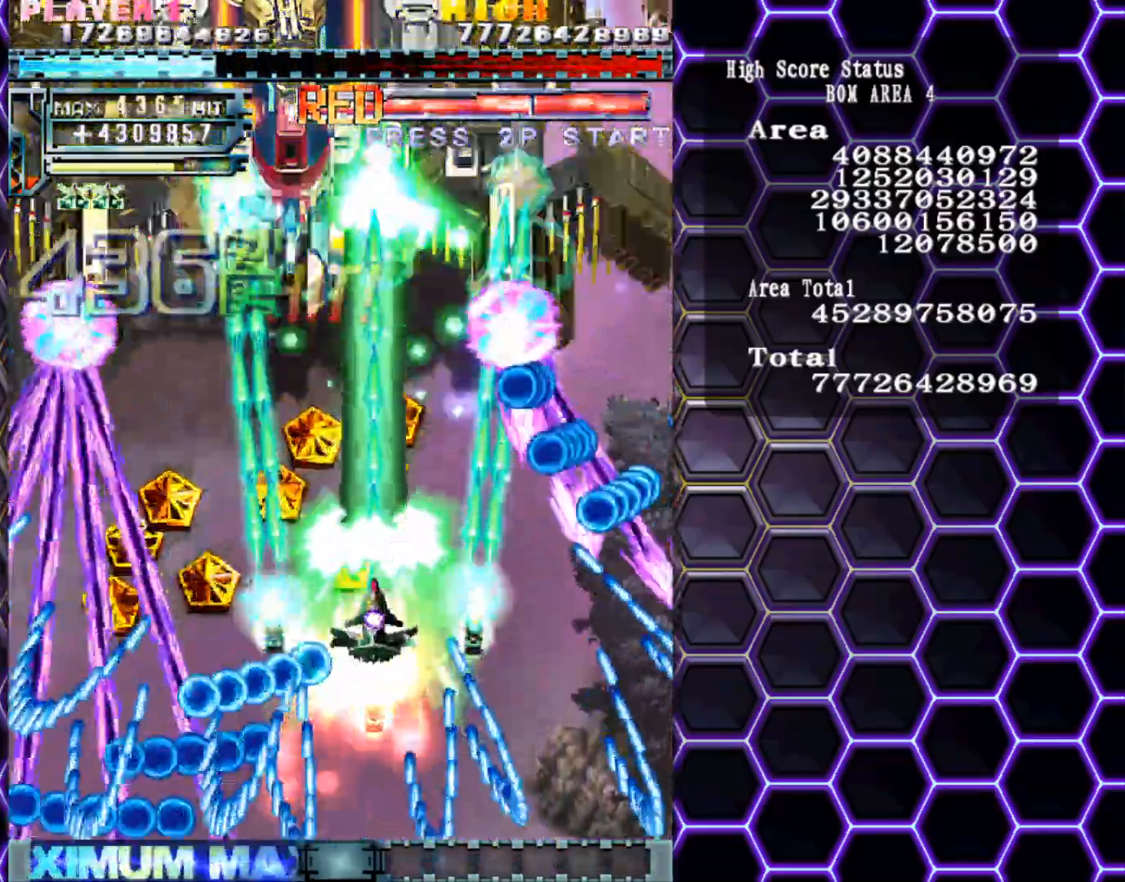
{"buttons": [], "left_stick": "center", "events": [[33, "left_stick", "left"], [100, "left_stick", "center"]]}
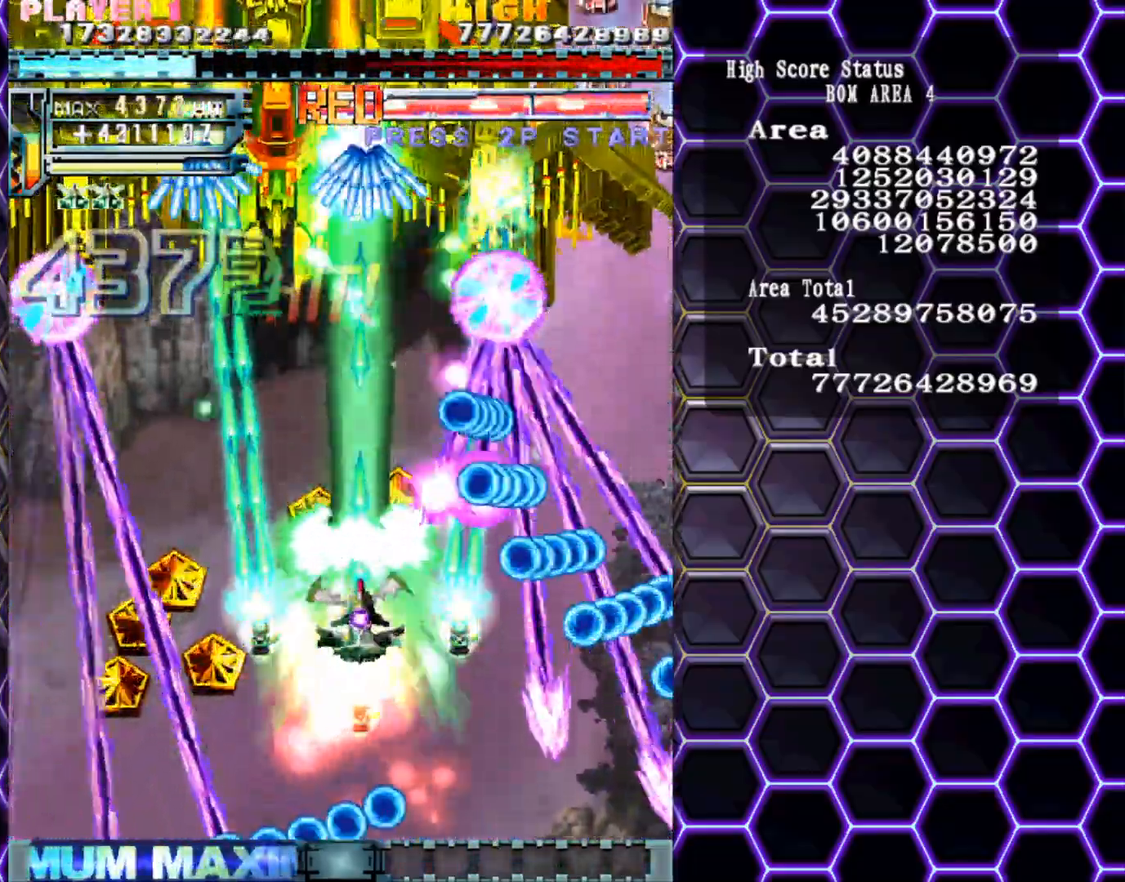
{"buttons": [], "left_stick": "left", "events": [[33, "left_stick", "left"], [133, "left_stick", "center"], [267, "left_stick", "left"], [317, "left_stick", "center"], [400, "left_stick", "left"]]}
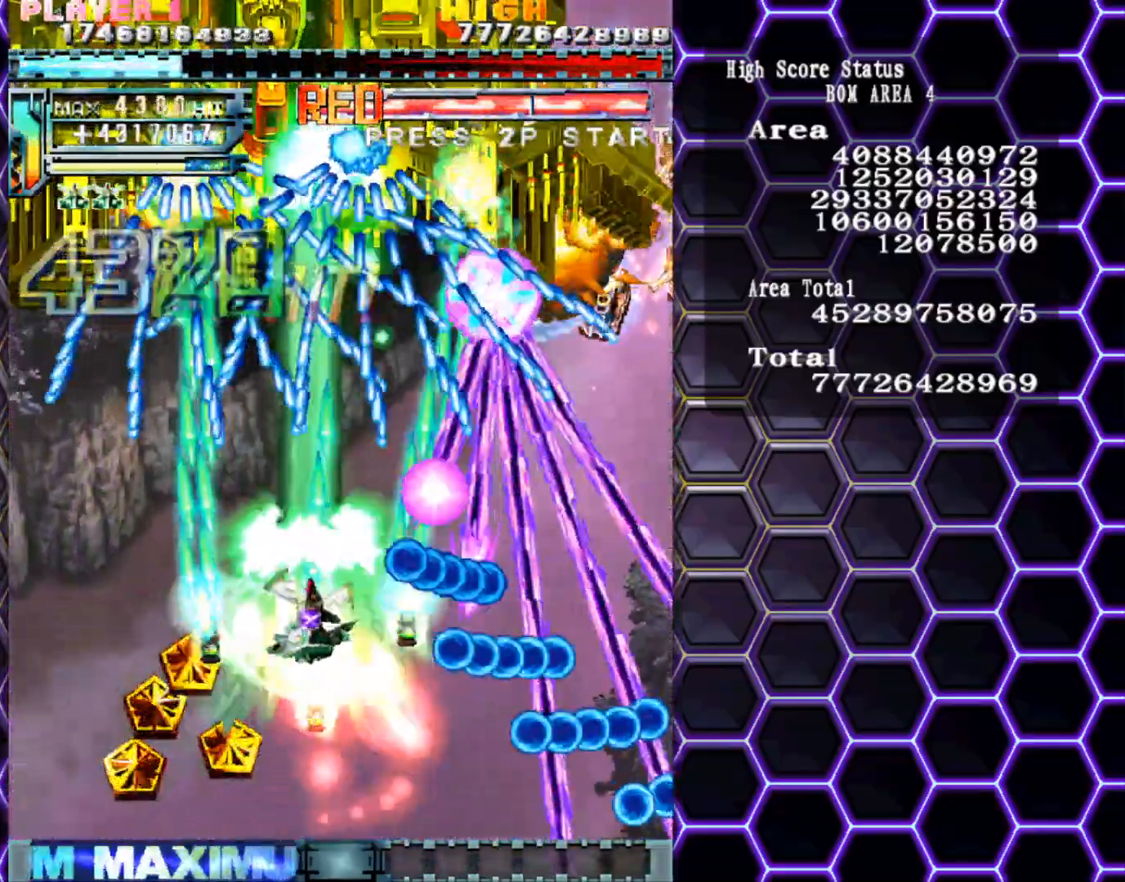
{"buttons": [], "left_stick": "left", "events": [[17, "left_stick", "center"], [233, "left_stick", "left"], [300, "left_stick", "center"], [433, "left_stick", "left"]]}
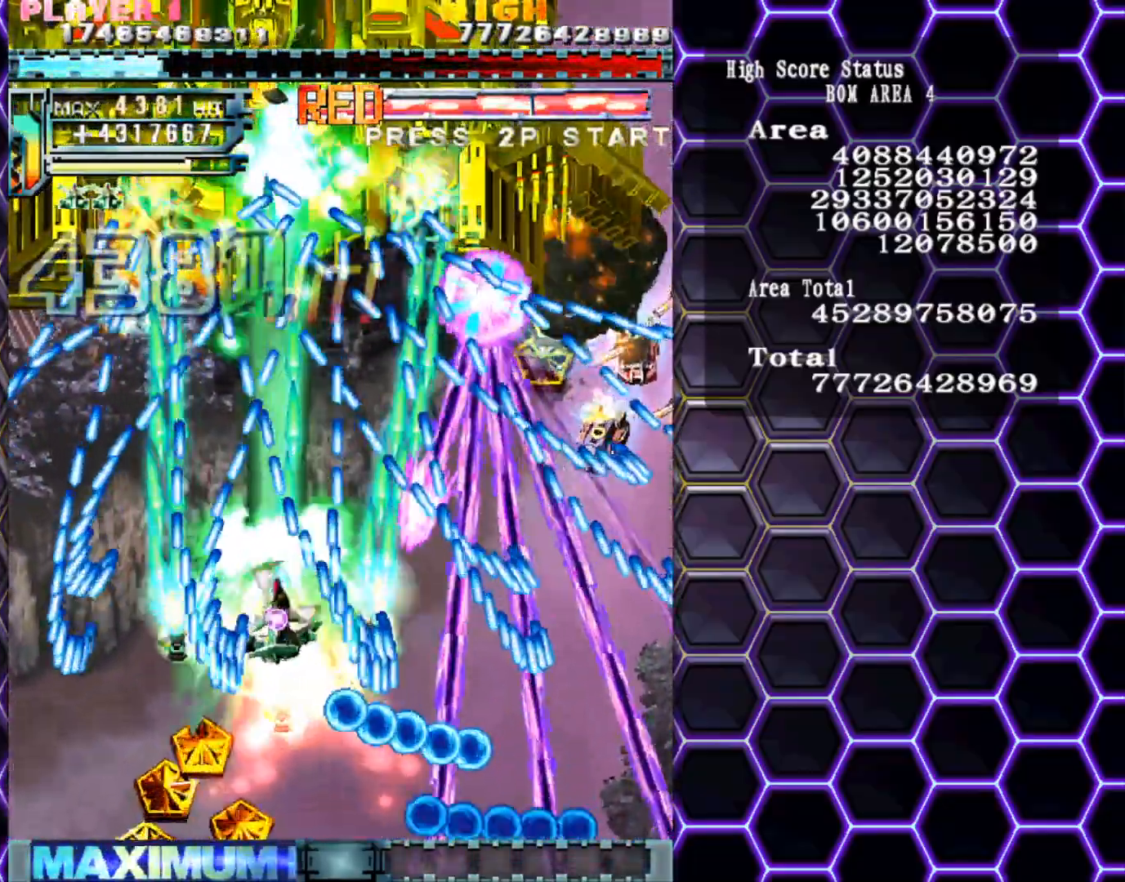
{"buttons": [], "left_stick": "center", "events": [[17, "left_stick", "center"], [67, "left_stick", "left"], [183, "left_stick", "center"], [233, "left_stick", "up"], [367, "left_stick", "center"]]}
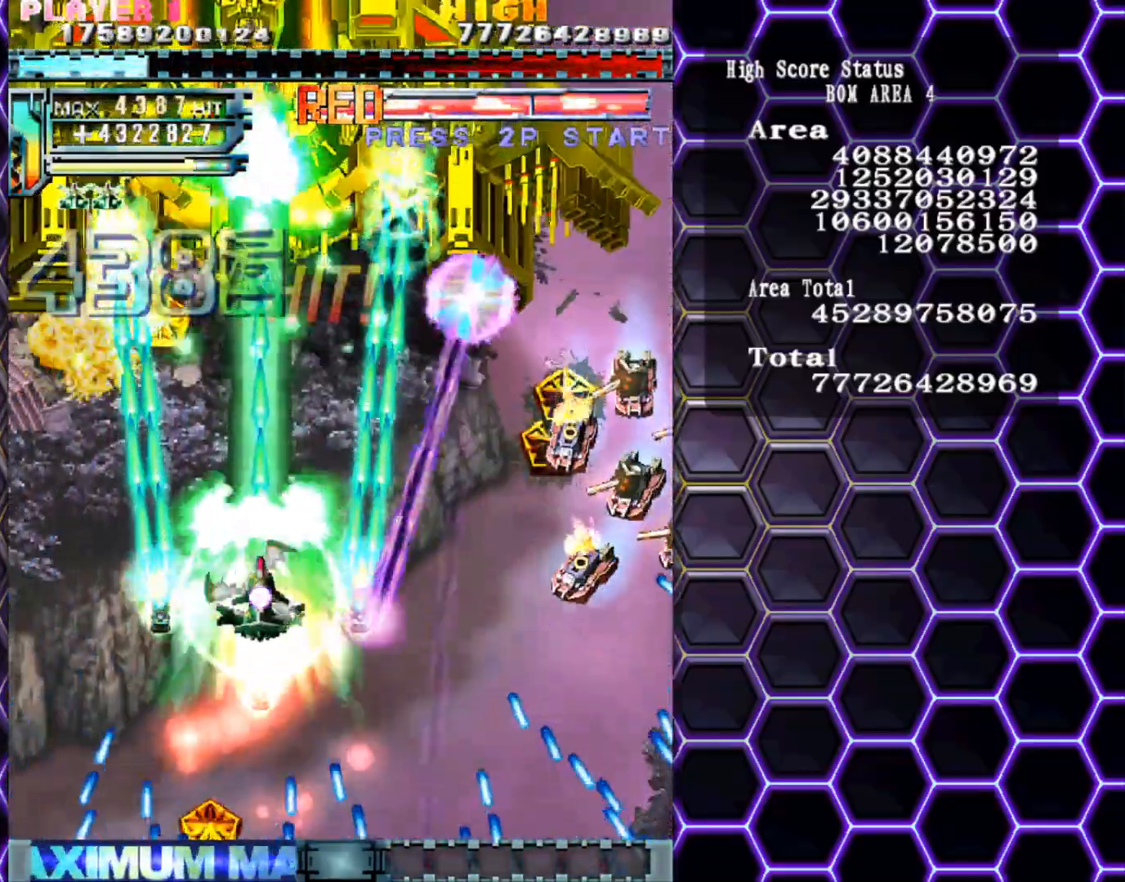
{"buttons": [], "left_stick": "center", "events": [[183, "left_stick", "right"], [283, "left_stick", "center"]]}
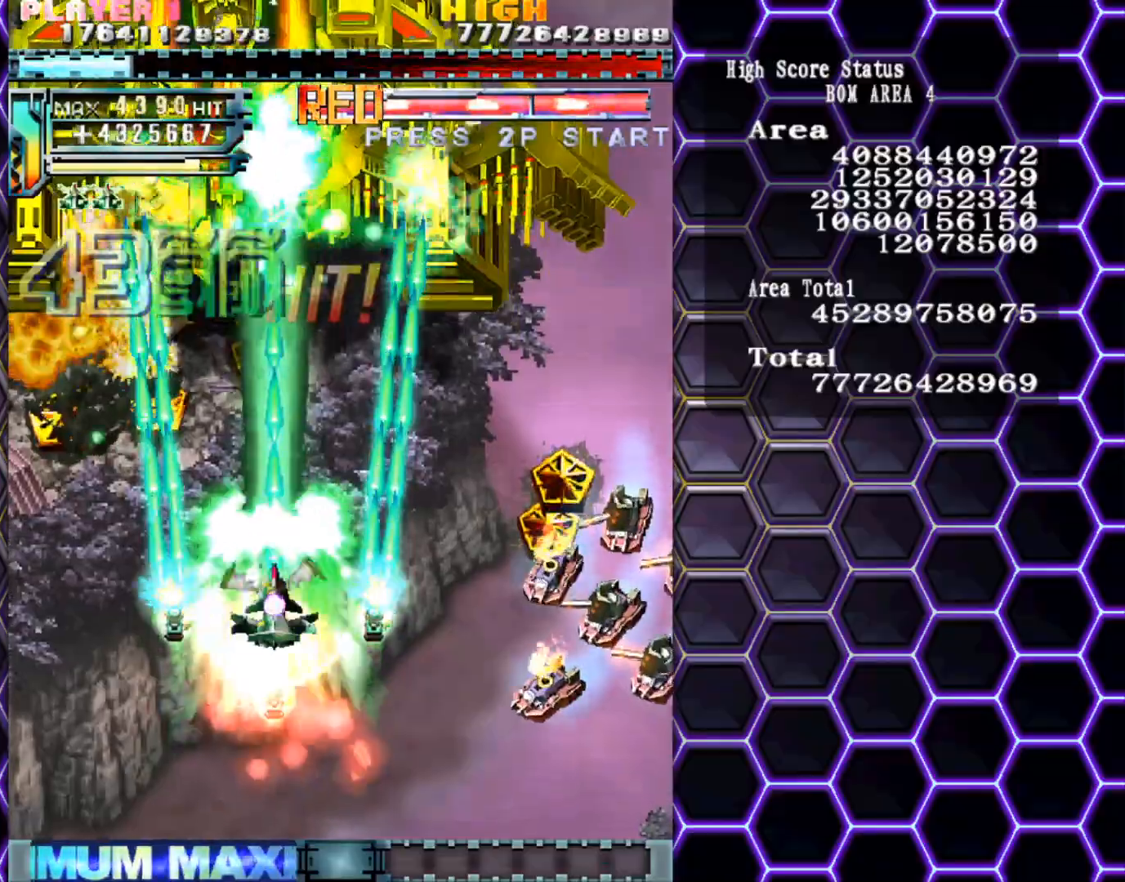
{"buttons": [], "left_stick": "center", "events": [[183, "left_stick", "down-right"], [500, "left_stick", "center"]]}